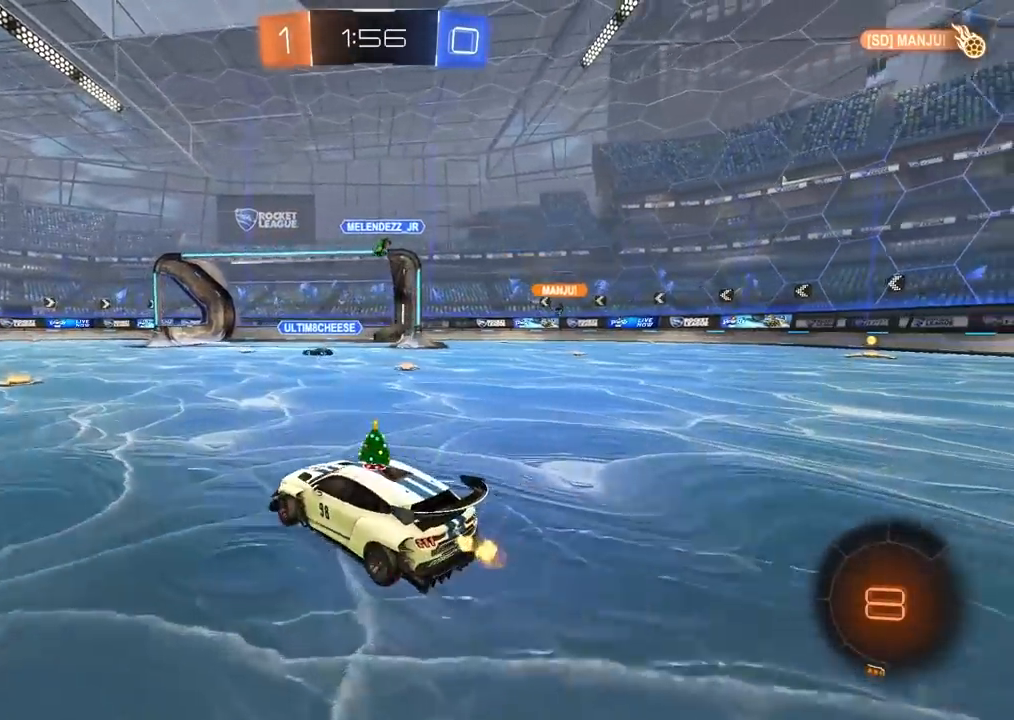
Gameplay with a controller (PlayStation layout); each line is a JSON object with the inputs held at the frame after it (dt_ms = milliseconds from this image to that frame). "events" lists button and stick changes between this image and that frame as [ms after this image, input, new state], when the widget could be followed in between.
{"dt_ms": 500, "buttons": ["R2"], "left_stick": "center", "right_stick": "center", "events": [[50, "left_stick", "center"]]}
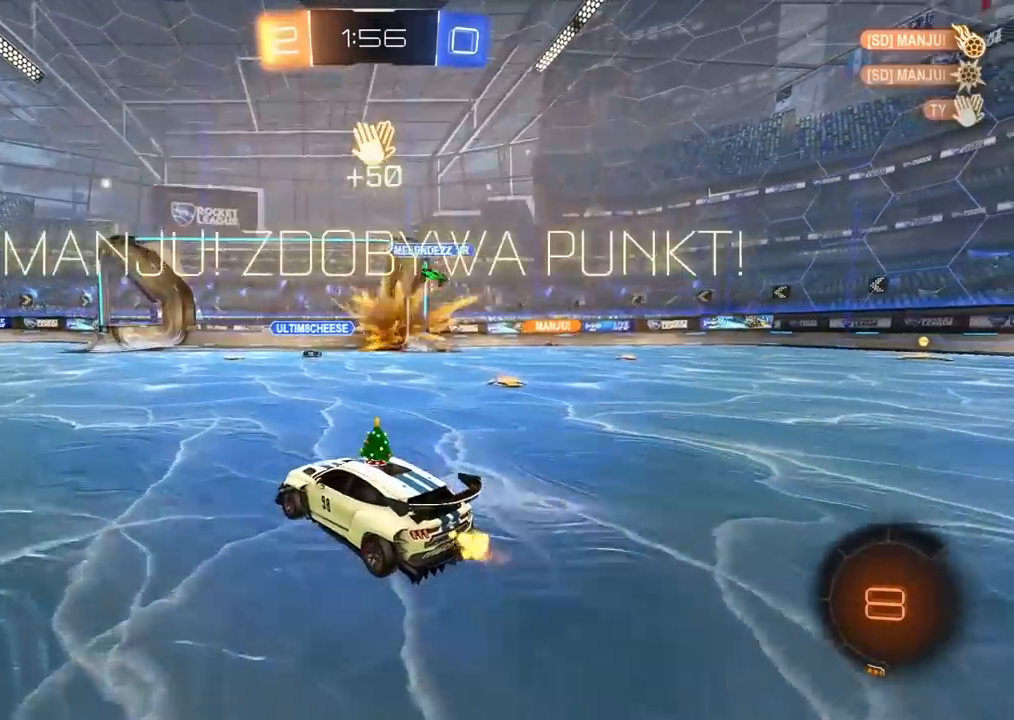
{"dt_ms": 500, "buttons": ["R2"], "left_stick": "center", "right_stick": "center", "events": []}
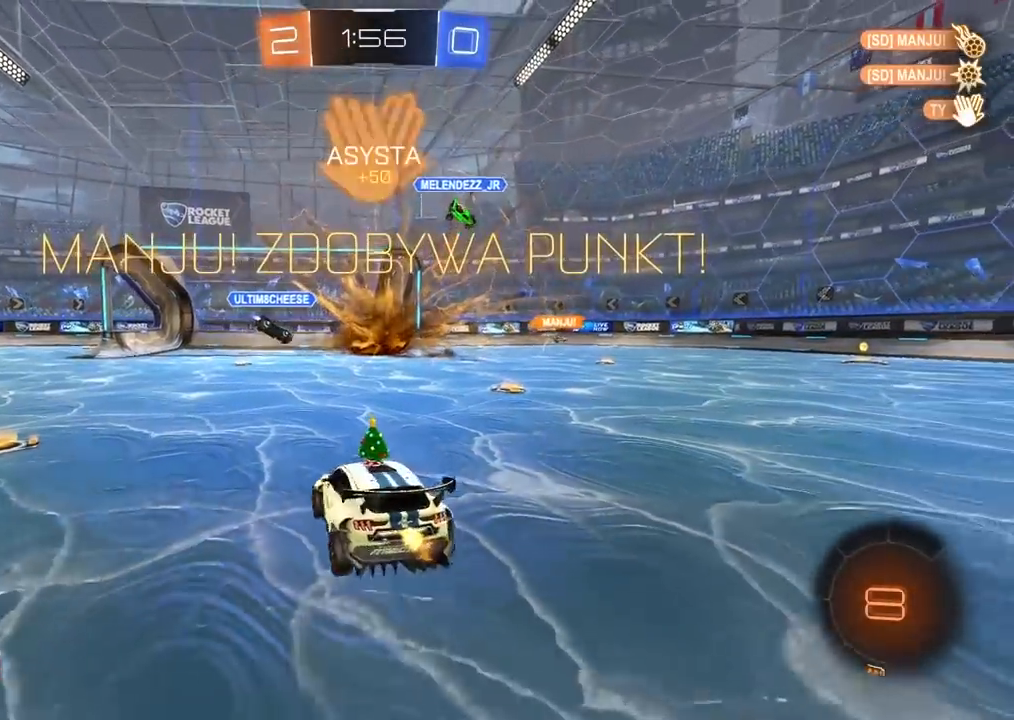
{"dt_ms": 500, "buttons": ["TRIANGLE"], "left_stick": "center", "right_stick": "center", "events": [[150, "left_stick", "right"], [200, "R2", "up"], [333, "left_stick", "center"], [433, "TRIANGLE", "down"]]}
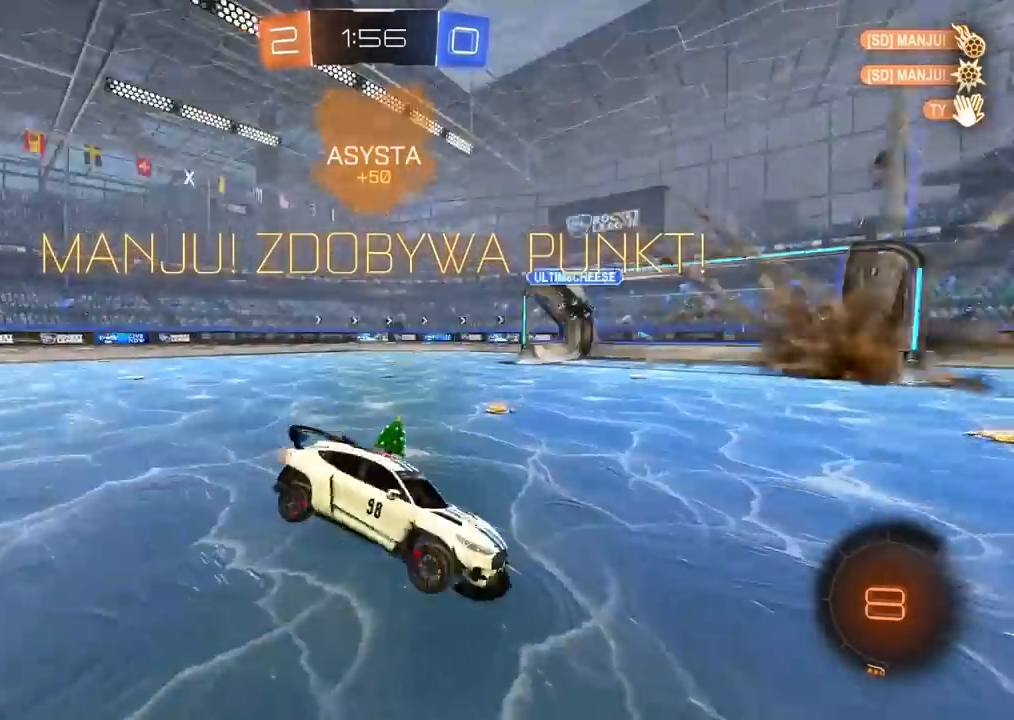
{"dt_ms": 1000, "buttons": ["R2"], "left_stick": "center", "right_stick": "center", "events": [[50, "TRIANGLE", "up"], [100, "left_stick", "right"], [283, "left_stick", "center"], [467, "R2", "down"], [633, "left_stick", "down"], [733, "left_stick", "center"]]}
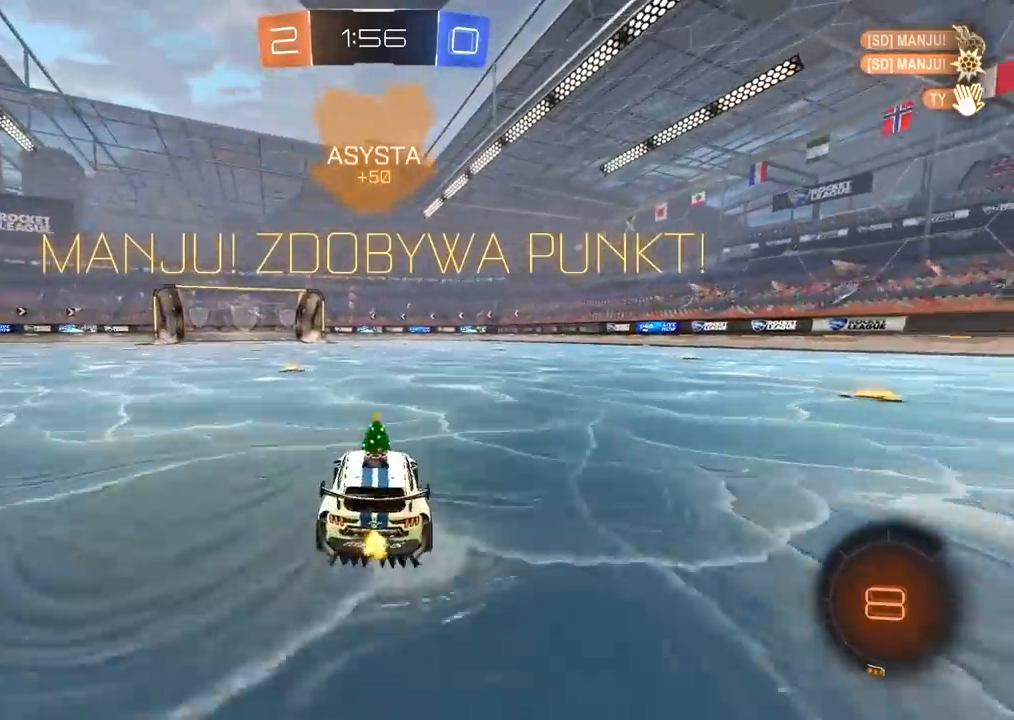
{"dt_ms": 500, "buttons": [], "left_stick": "up", "right_stick": "center", "events": [[150, "left_stick", "up"], [200, "CROSS", "down"], [233, "R2", "up"], [300, "CROSS", "up"], [317, "CROSS", "down"], [450, "CROSS", "up"]]}
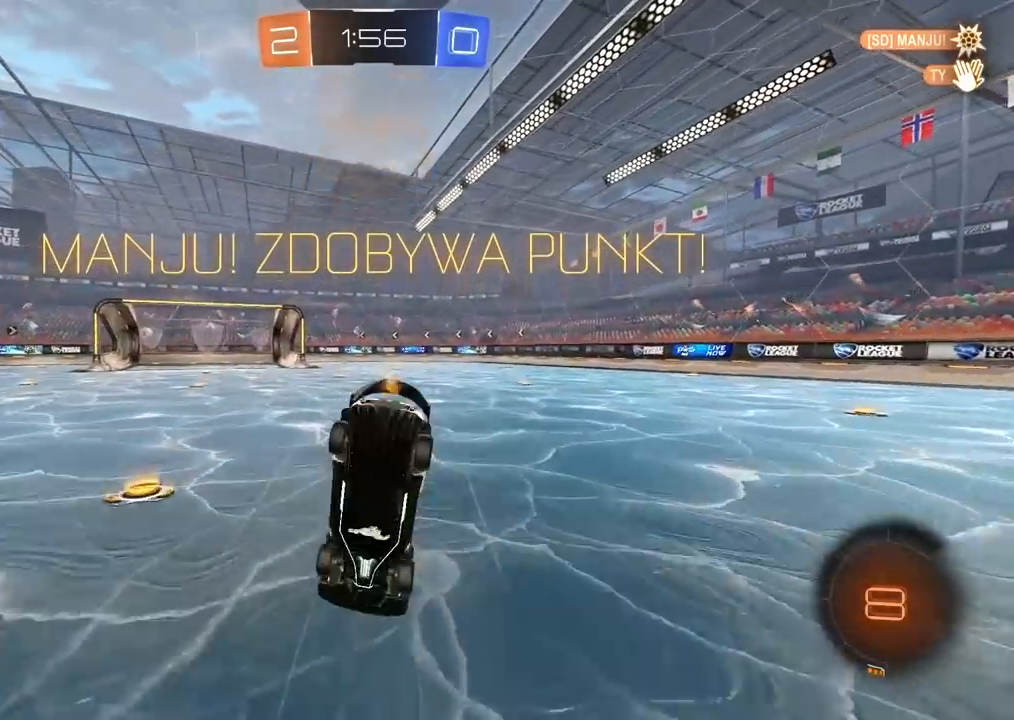
{"dt_ms": 500, "buttons": [], "left_stick": "center", "right_stick": "center", "events": [[83, "left_stick", "center"]]}
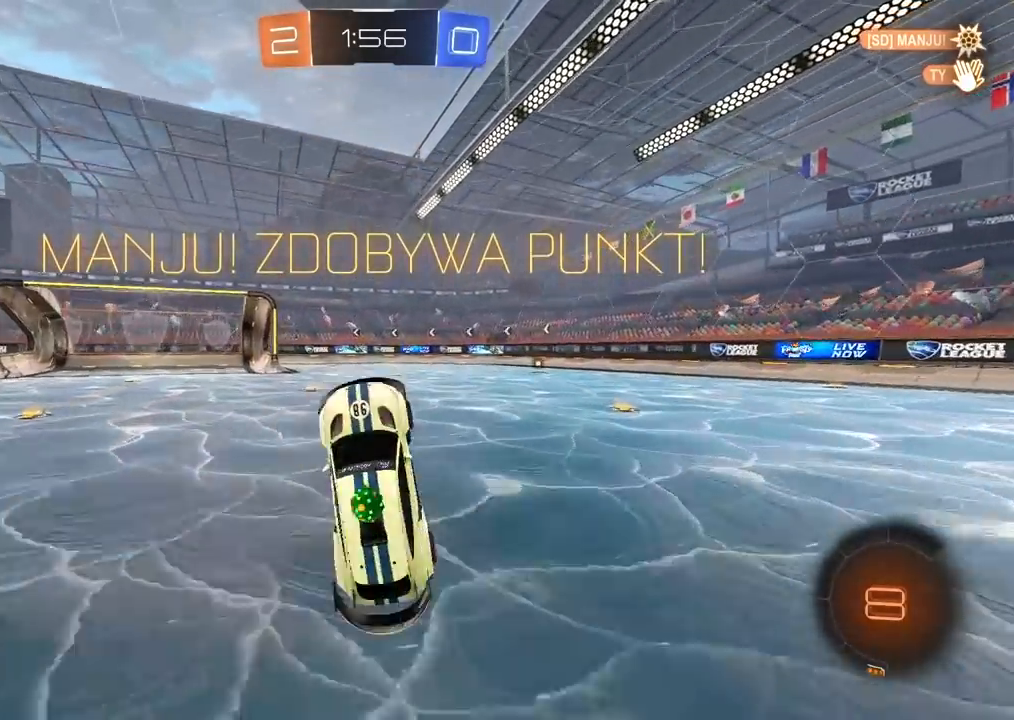
{"dt_ms": 500, "buttons": [], "left_stick": "center", "right_stick": "center", "events": []}
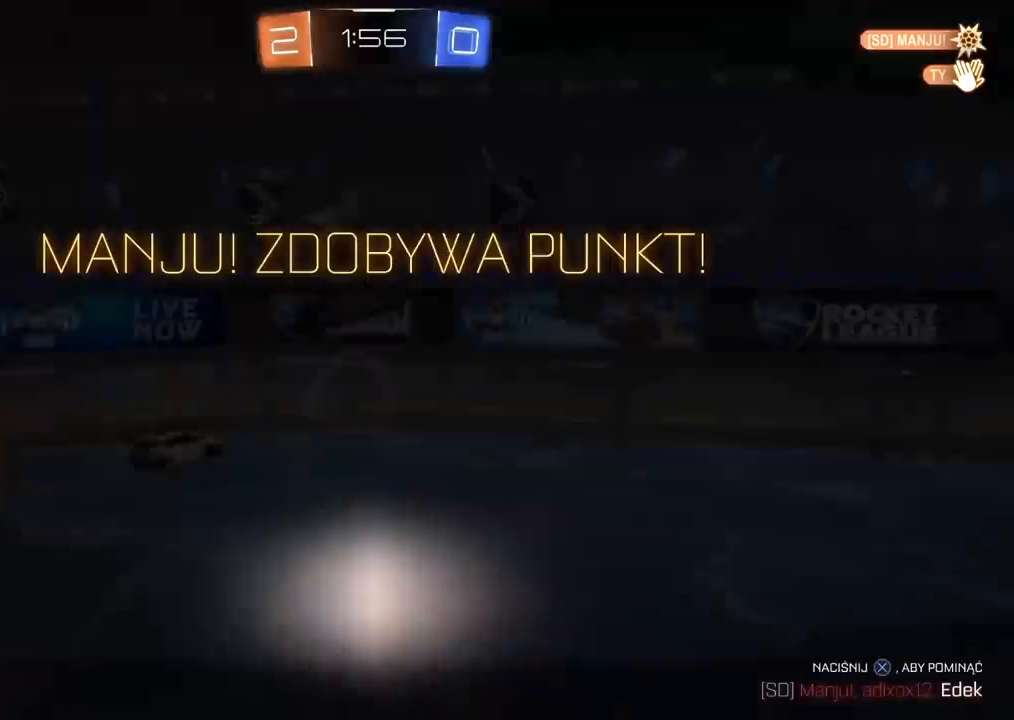
{"dt_ms": 500, "buttons": [], "left_stick": "center", "right_stick": "center", "events": [[300, "CROSS", "down"], [433, "CROSS", "up"]]}
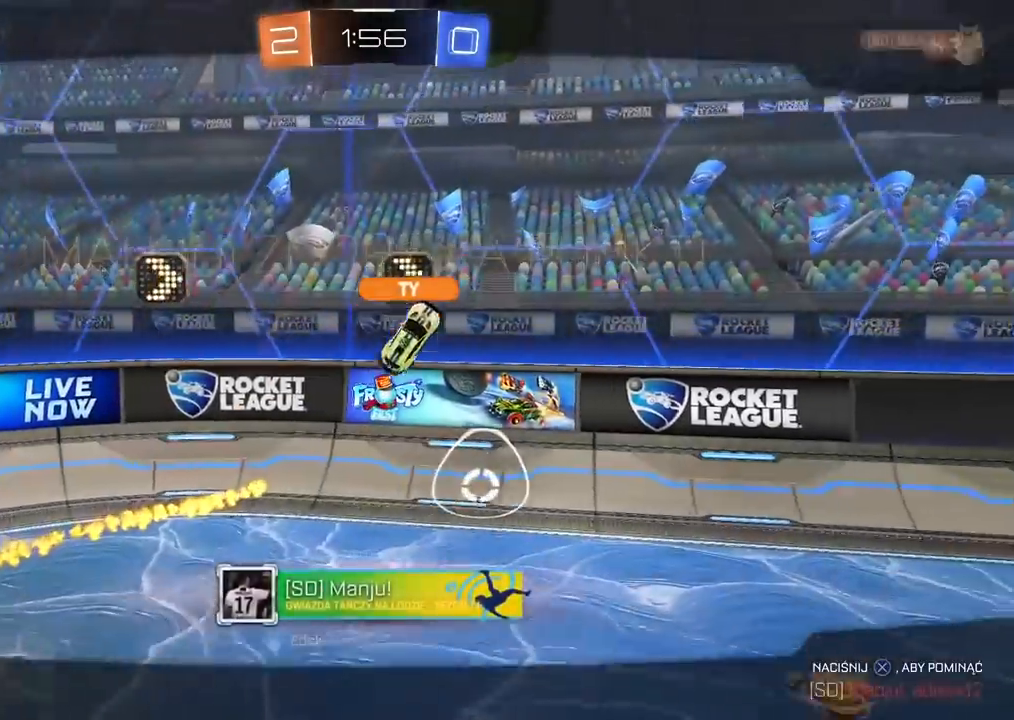
{"dt_ms": 500, "buttons": ["CROSS"], "left_stick": "center", "right_stick": "center", "events": [[50, "CROSS", "down"], [167, "CROSS", "up"], [267, "CROSS", "down"], [317, "CROSS", "up"], [467, "CROSS", "down"]]}
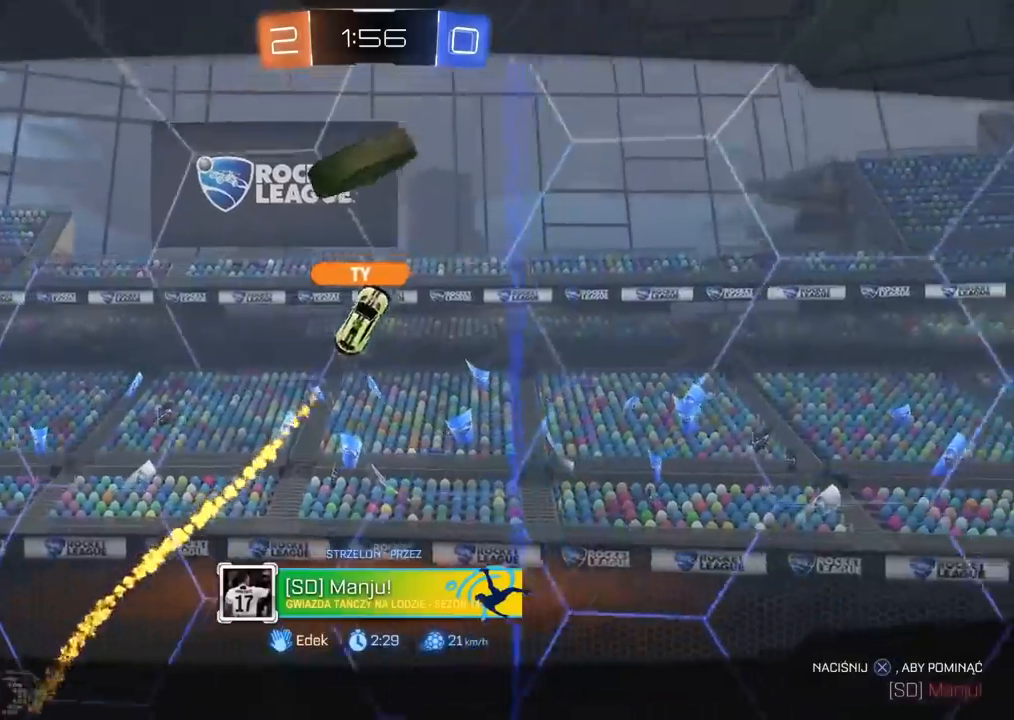
{"dt_ms": 500, "buttons": [], "left_stick": "center", "right_stick": "center", "events": [[117, "CROSS", "up"]]}
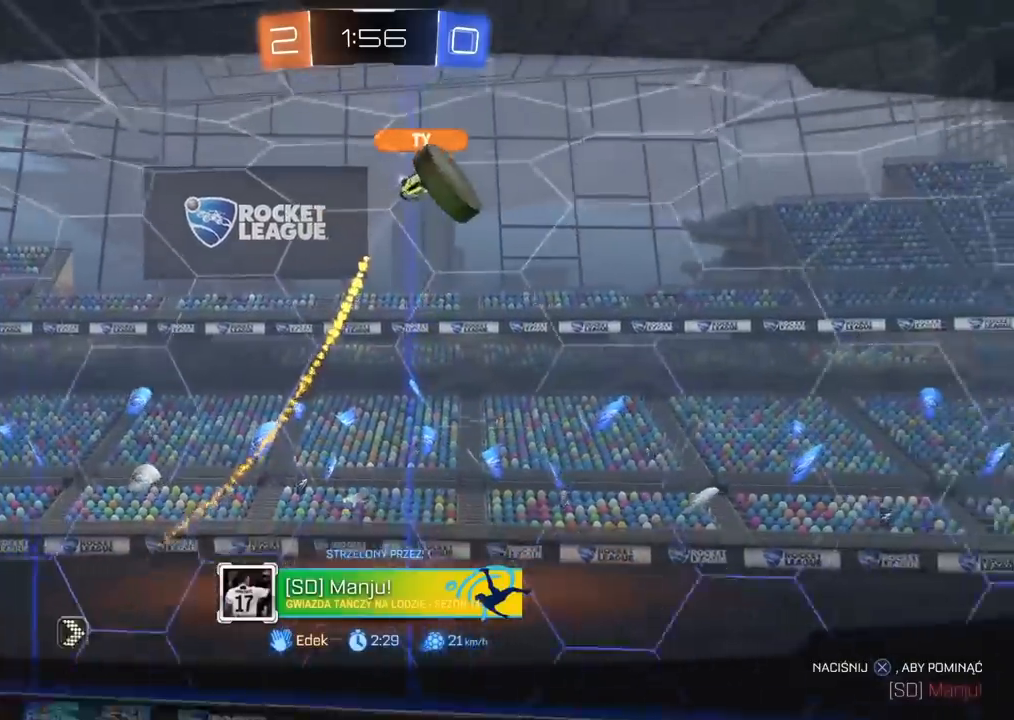
{"dt_ms": 500, "buttons": [], "left_stick": "center", "right_stick": "center", "events": [[250, "CROSS", "down"], [500, "CROSS", "up"]]}
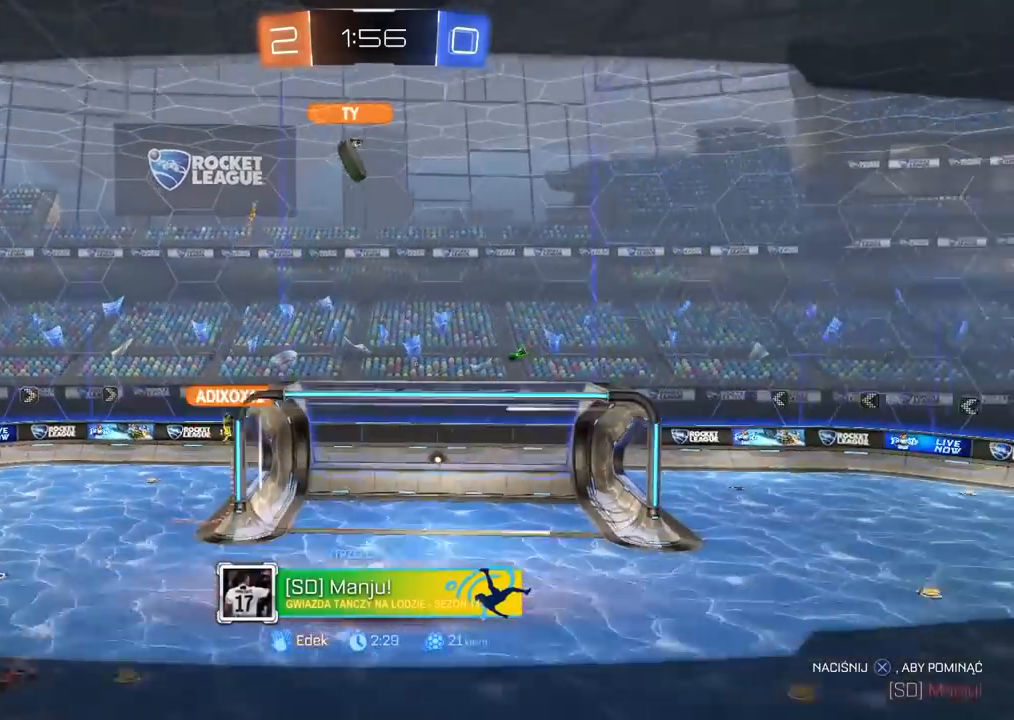
{"dt_ms": 500, "buttons": [], "left_stick": "center", "right_stick": "center", "events": []}
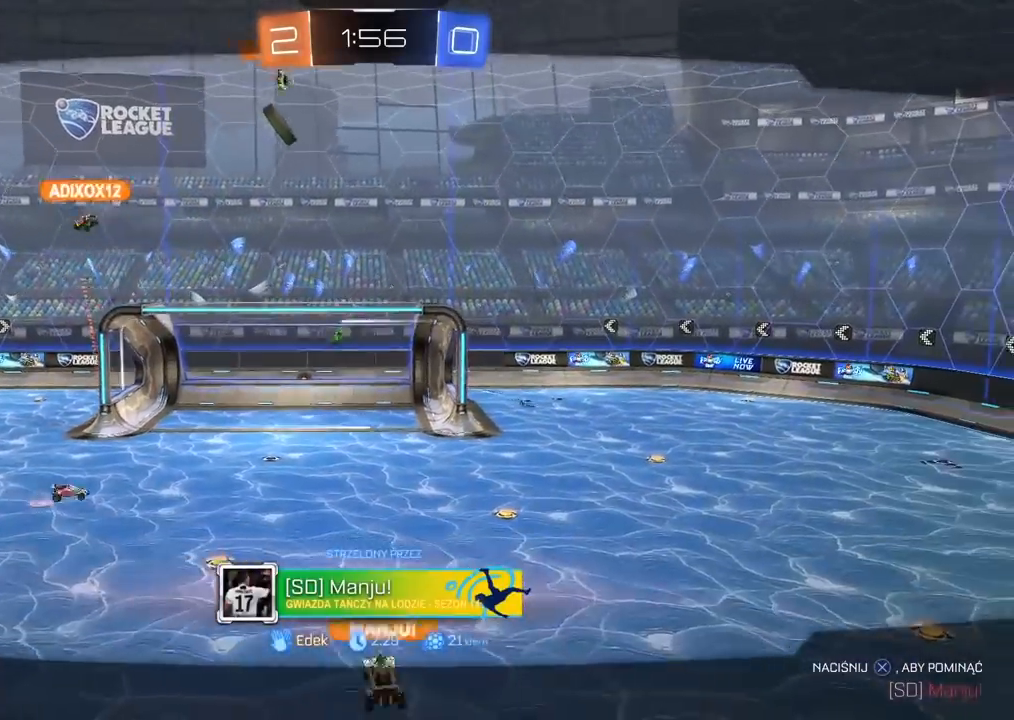
{"dt_ms": 500, "buttons": [], "left_stick": "center", "right_stick": "center", "events": []}
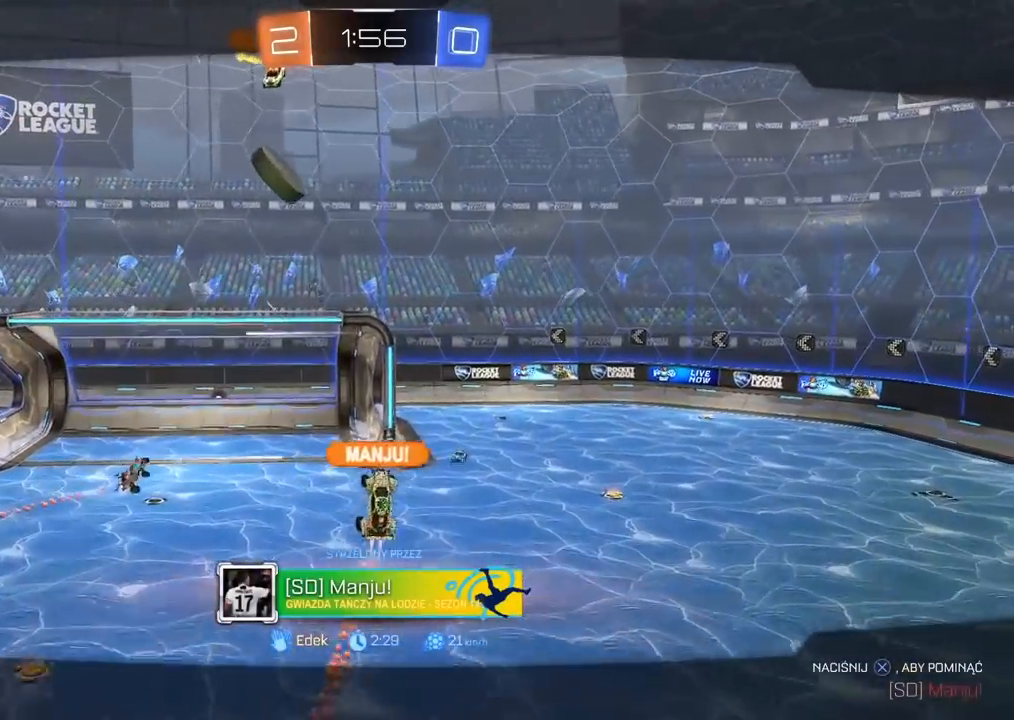
{"dt_ms": 500, "buttons": [], "left_stick": "center", "right_stick": "center", "events": []}
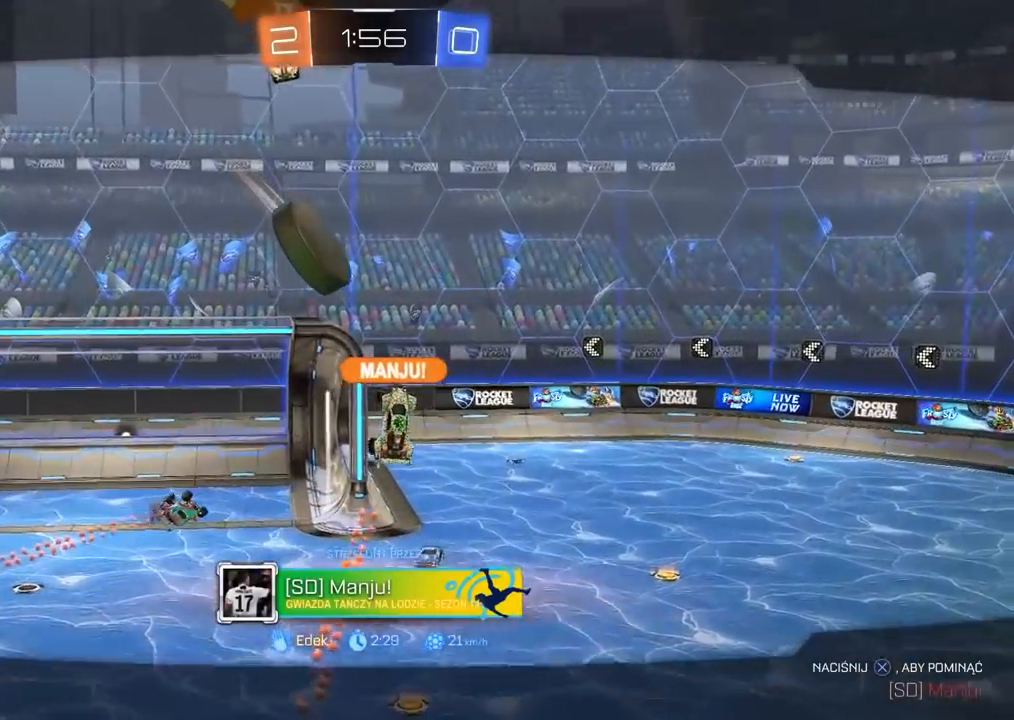
{"dt_ms": 500, "buttons": [], "left_stick": "center", "right_stick": "center", "events": []}
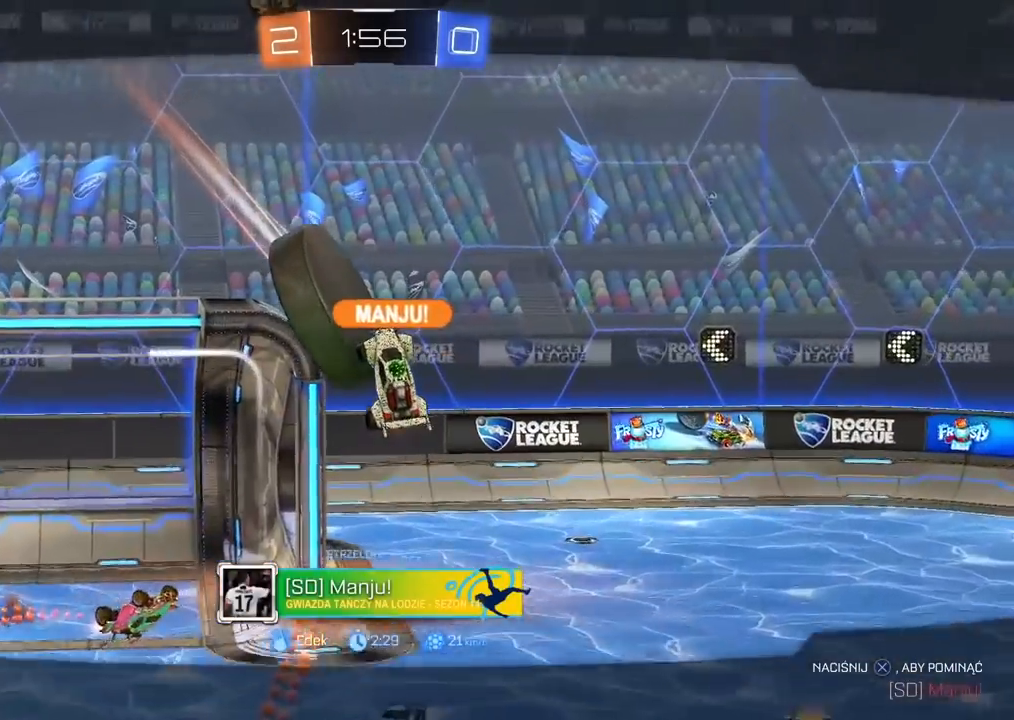
{"dt_ms": 500, "buttons": [], "left_stick": "center", "right_stick": "center", "events": []}
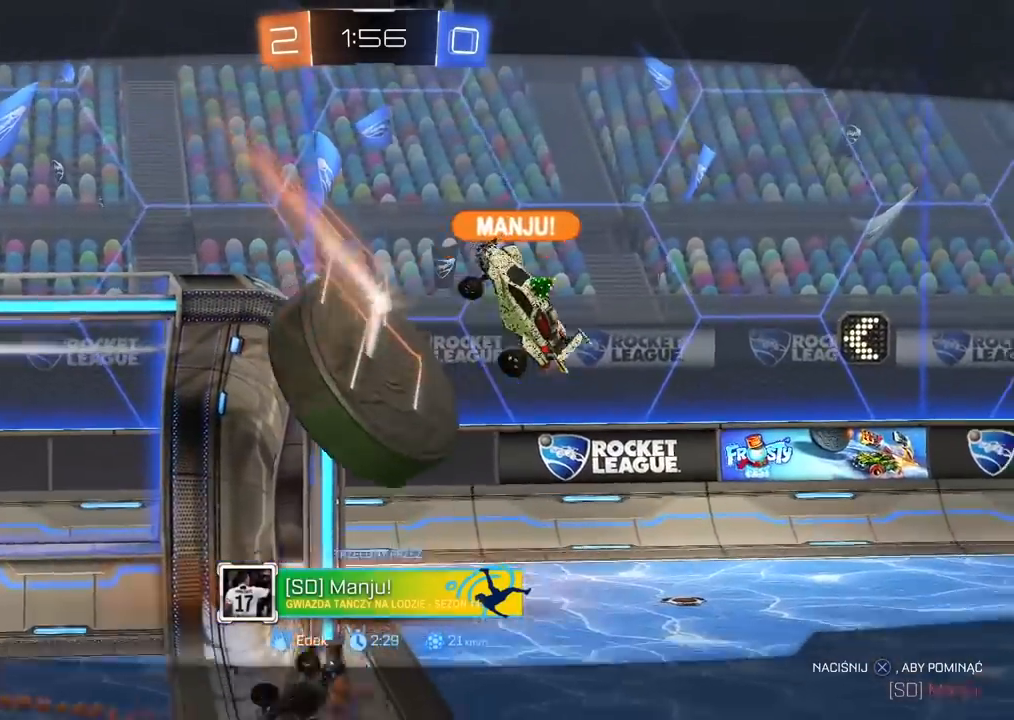
{"dt_ms": 500, "buttons": [], "left_stick": "center", "right_stick": "center", "events": []}
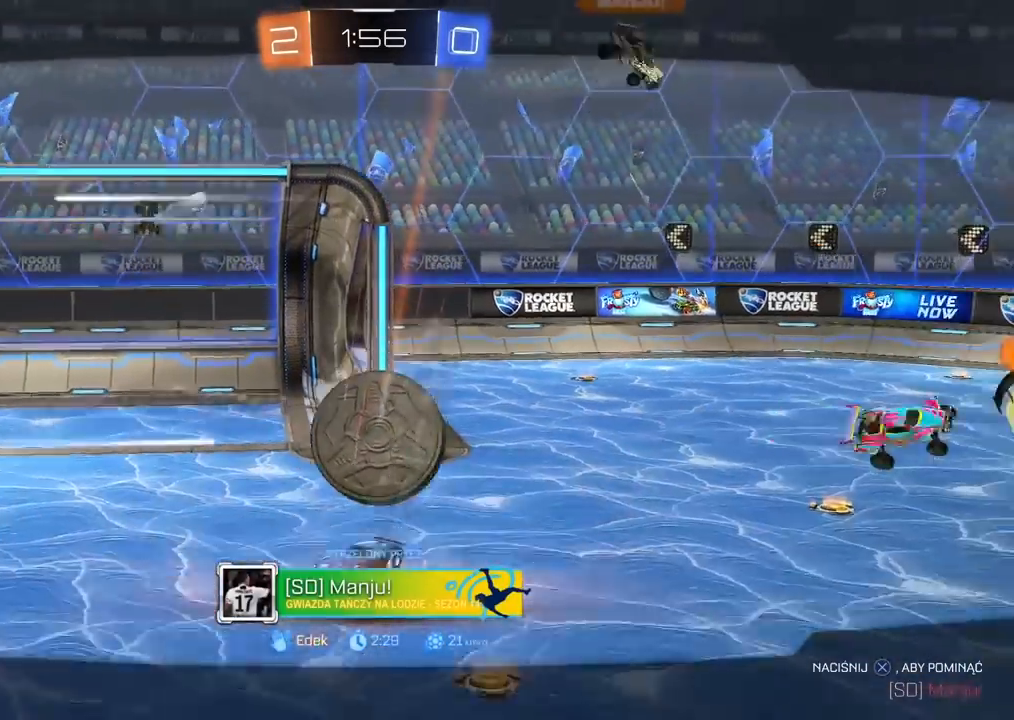
{"dt_ms": 500, "buttons": ["CROSS"], "left_stick": "center", "right_stick": "center", "events": [[417, "CROSS", "down"]]}
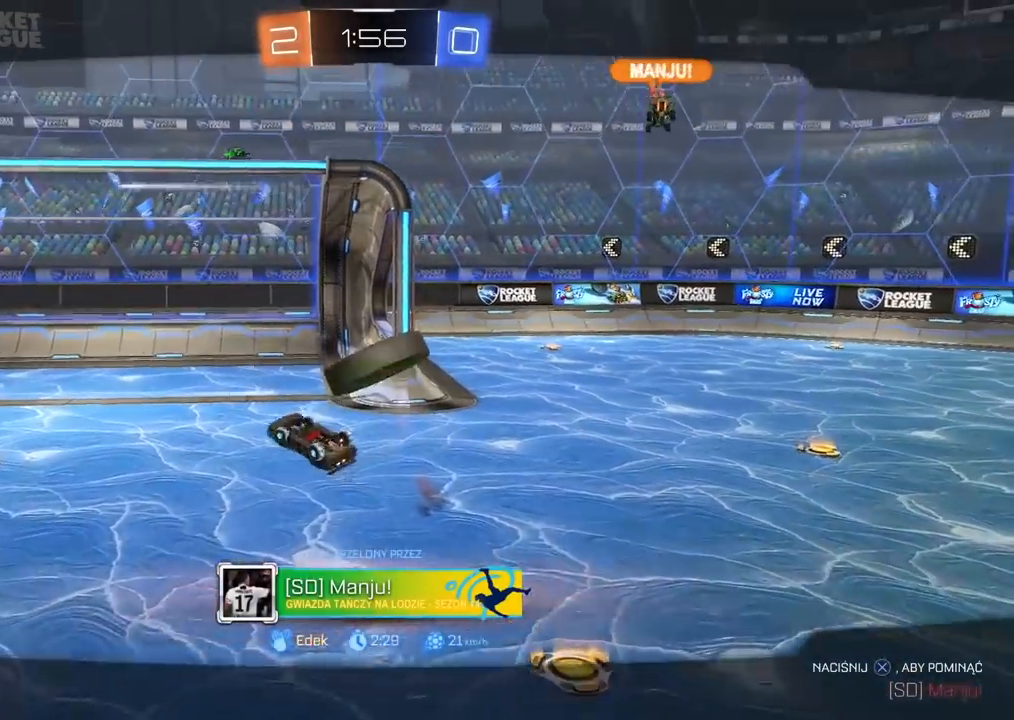
{"dt_ms": 500, "buttons": ["CROSS"], "left_stick": "center", "right_stick": "center", "events": [[67, "CROSS", "up"], [200, "CROSS", "down"], [350, "CROSS", "up"], [467, "CROSS", "down"]]}
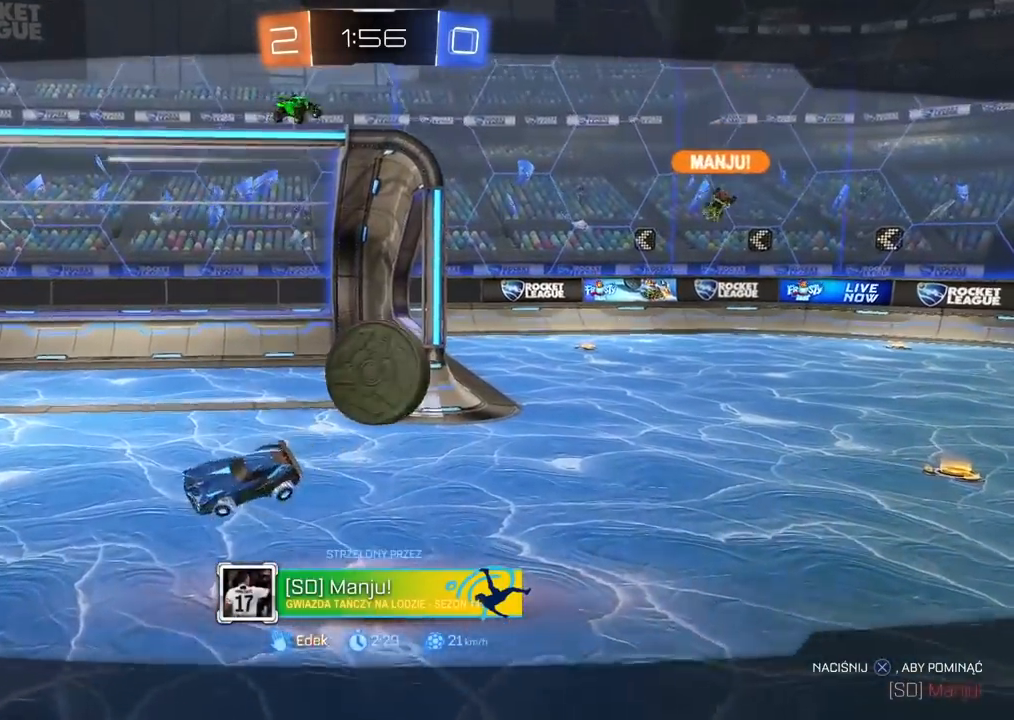
{"dt_ms": 500, "buttons": ["CROSS"], "left_stick": "center", "right_stick": "center", "events": [[83, "CROSS", "up"], [217, "CROSS", "down"], [317, "CROSS", "up"], [450, "CROSS", "down"]]}
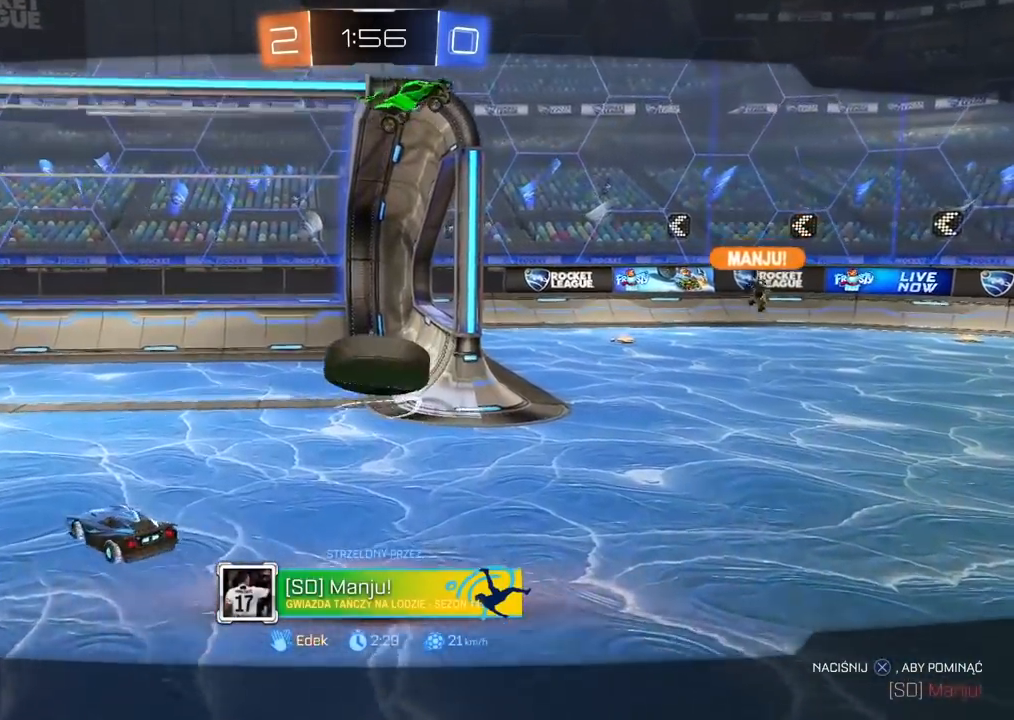
{"dt_ms": 500, "buttons": [], "left_stick": "center", "right_stick": "center", "events": [[67, "CROSS", "up"], [150, "CROSS", "down"], [283, "CROSS", "up"], [367, "CROSS", "down"], [467, "CROSS", "up"]]}
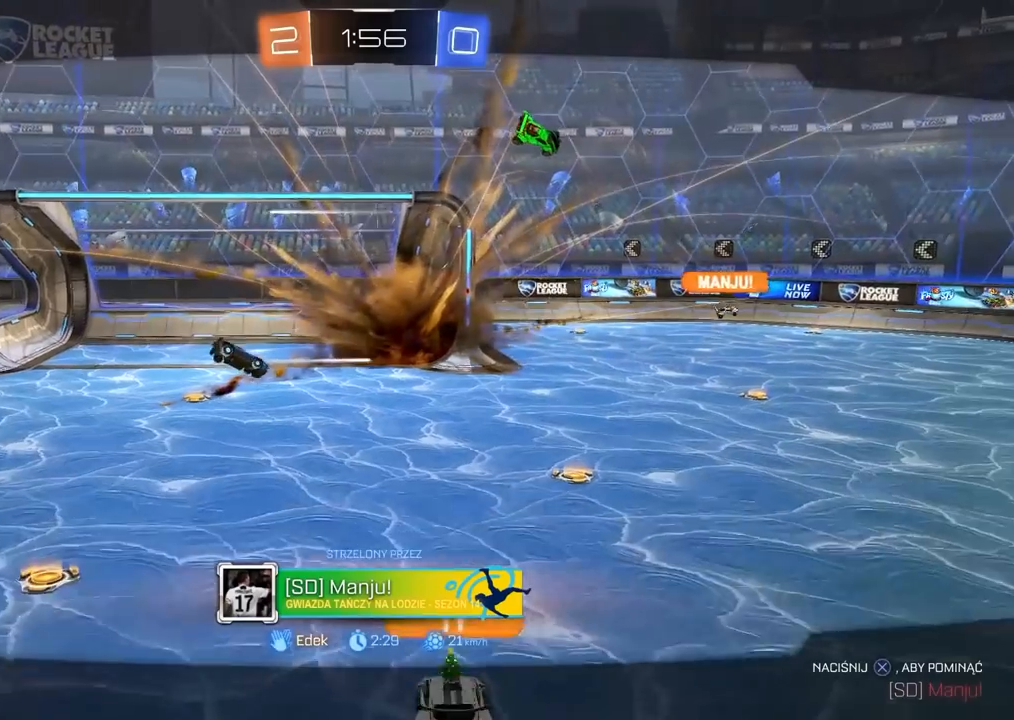
{"dt_ms": 500, "buttons": [], "left_stick": "center", "right_stick": "center", "events": [[67, "CROSS", "down"], [183, "CROSS", "up"], [317, "CROSS", "down"], [417, "CROSS", "up"]]}
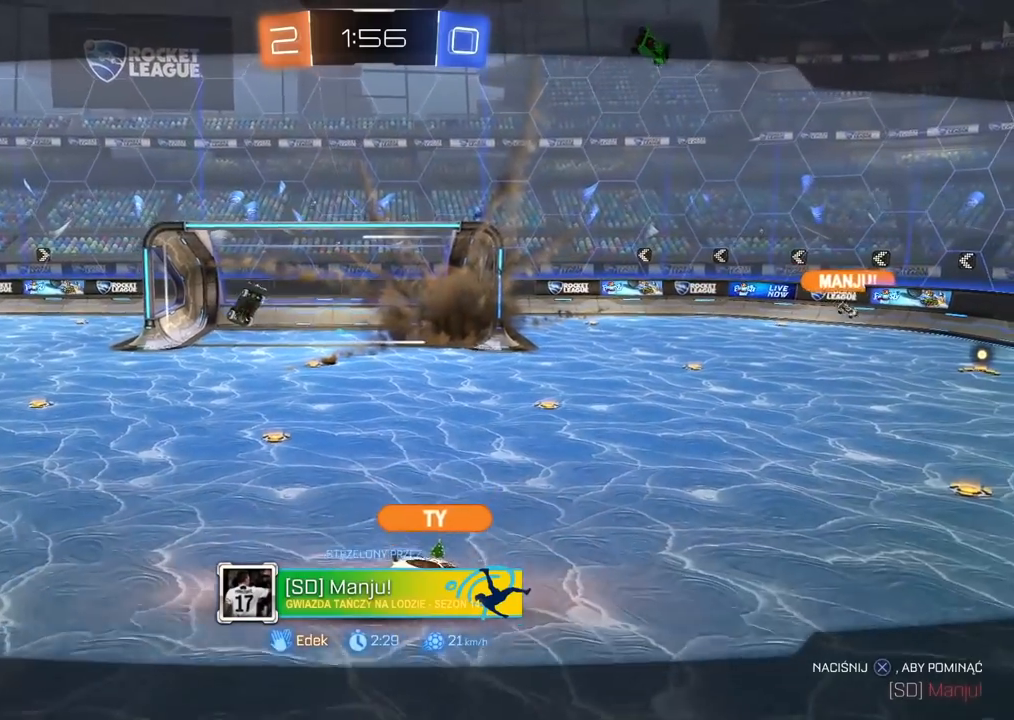
{"dt_ms": 500, "buttons": ["CROSS"], "left_stick": "center", "right_stick": "center", "events": [[50, "CROSS", "down"], [183, "CROSS", "up"], [267, "CROSS", "down"], [400, "CROSS", "up"], [467, "CROSS", "down"]]}
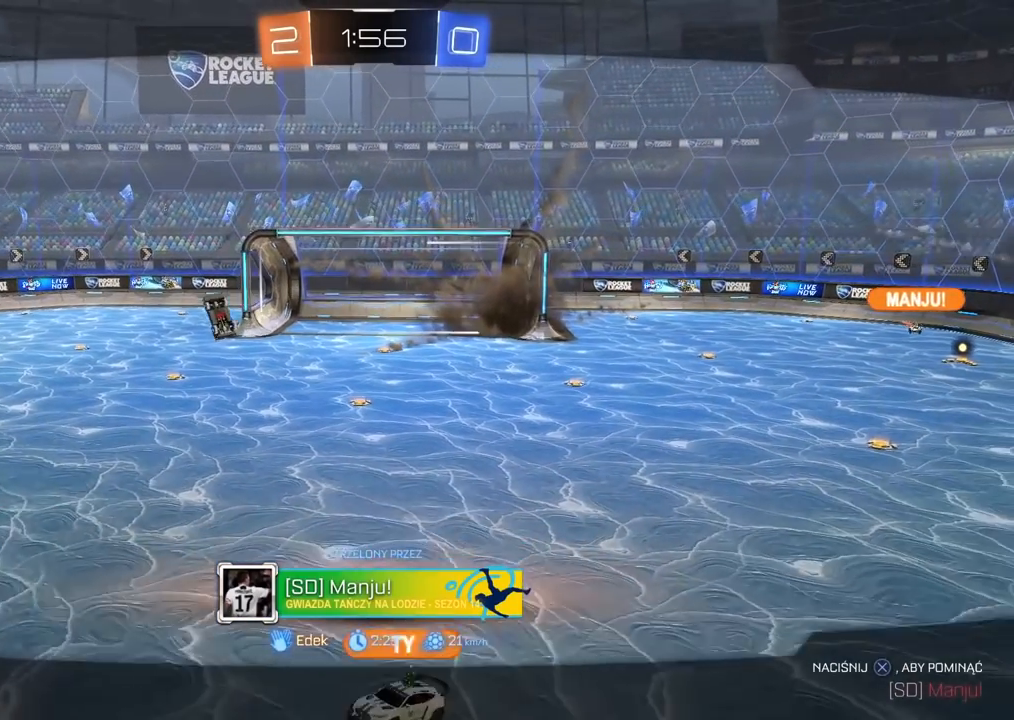
{"dt_ms": 500, "buttons": [], "left_stick": "center", "right_stick": "center", "events": [[67, "CROSS", "up"], [183, "CROSS", "down"], [317, "CROSS", "up"], [367, "CROSS", "down"], [483, "CROSS", "up"]]}
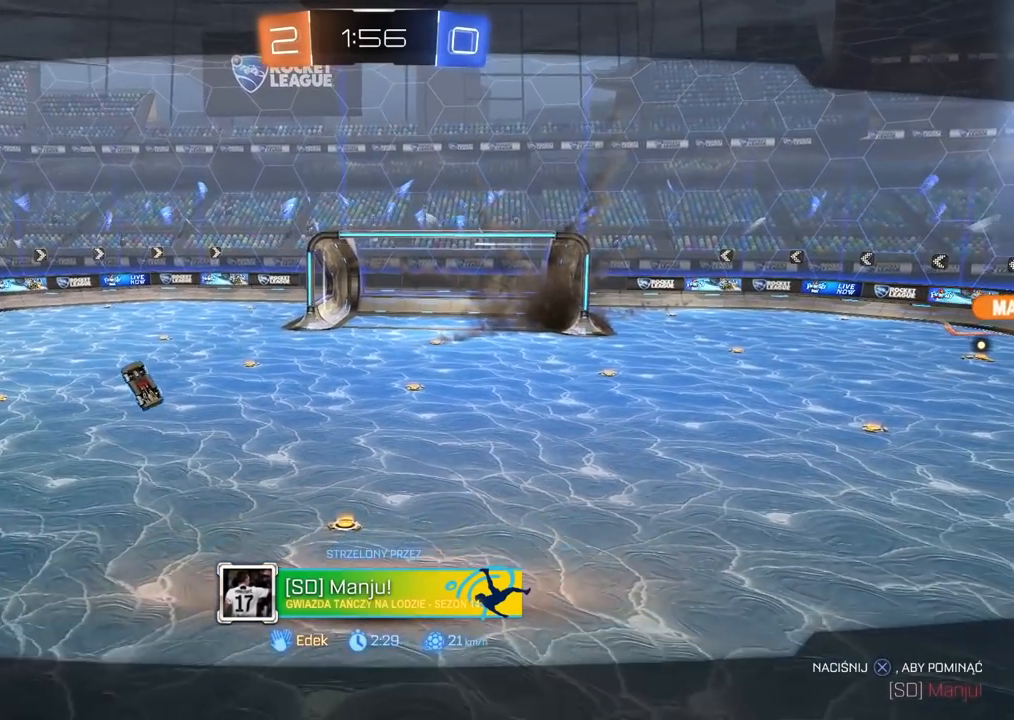
{"dt_ms": 500, "buttons": ["CROSS"], "left_stick": "center", "right_stick": "center", "events": [[67, "CROSS", "down"], [183, "CROSS", "up"], [267, "CROSS", "down"], [367, "CROSS", "up"], [450, "CROSS", "down"]]}
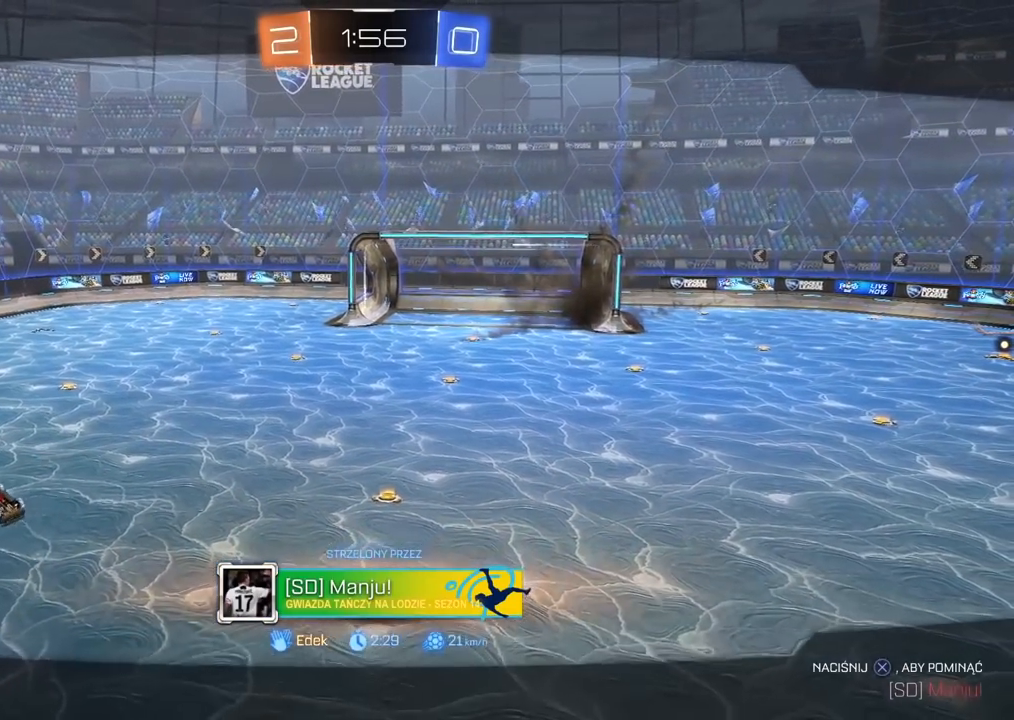
{"dt_ms": 500, "buttons": [], "left_stick": "center", "right_stick": "center", "events": [[33, "CROSS", "up"], [233, "DPAD_RIGHT", "down"], [333, "DPAD_RIGHT", "up"], [417, "DPAD_RIGHT", "down"], [500, "DPAD_RIGHT", "up"]]}
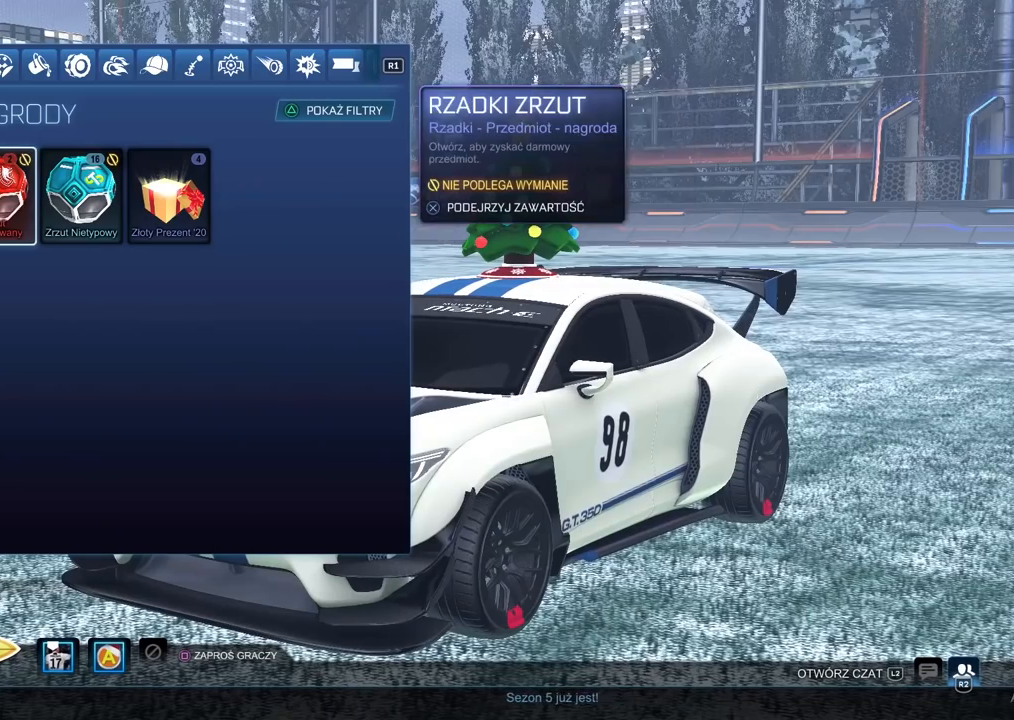
{"dt_ms": 500, "buttons": ["DPAD_RIGHT"], "left_stick": "center", "right_stick": "center", "events": [[83, "DPAD_RIGHT", "down"], [167, "DPAD_RIGHT", "up"], [500, "DPAD_RIGHT", "down"]]}
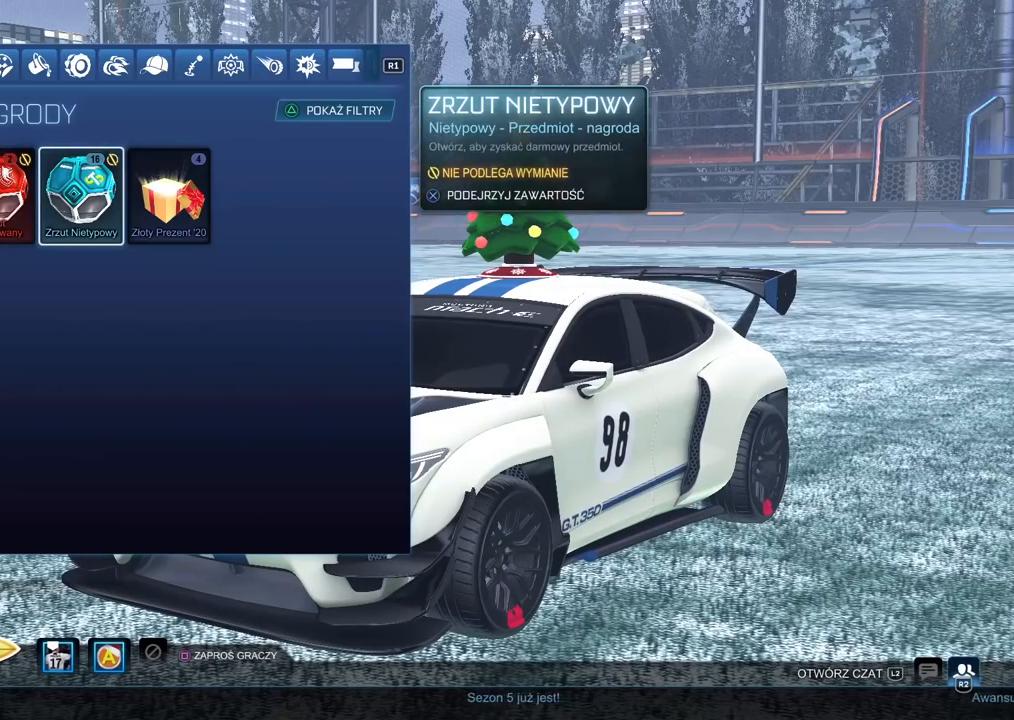
{"dt_ms": 500, "buttons": [], "left_stick": "center", "right_stick": "center", "events": [[133, "DPAD_RIGHT", "up"]]}
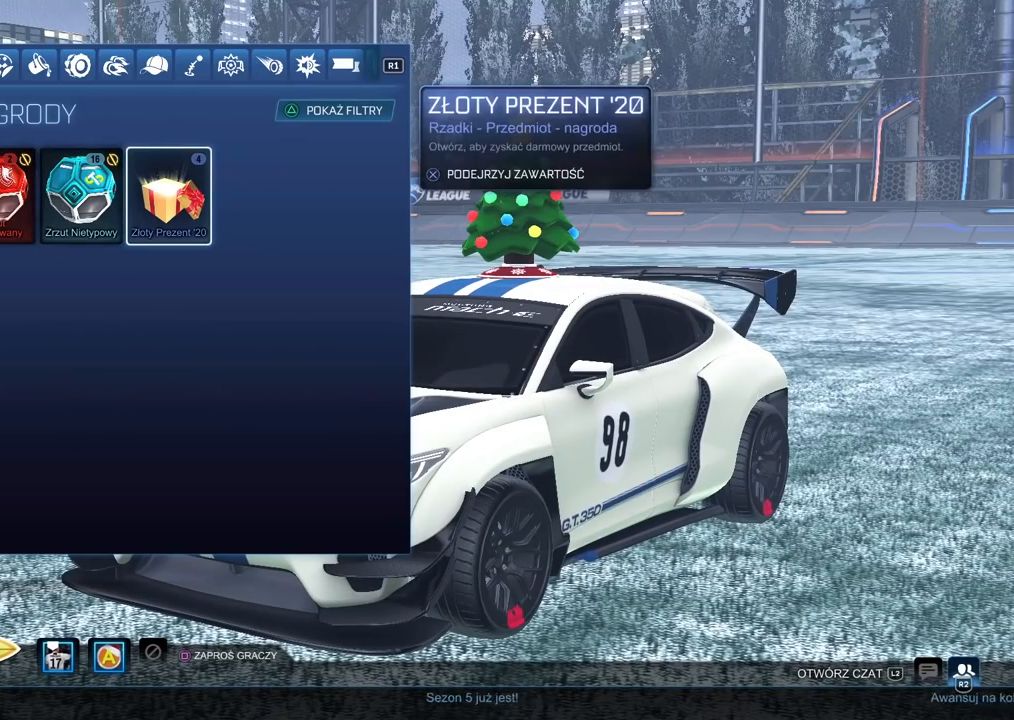
{"dt_ms": 500, "buttons": ["DPAD_LEFT"], "left_stick": "center", "right_stick": "center", "events": [[483, "DPAD_LEFT", "down"]]}
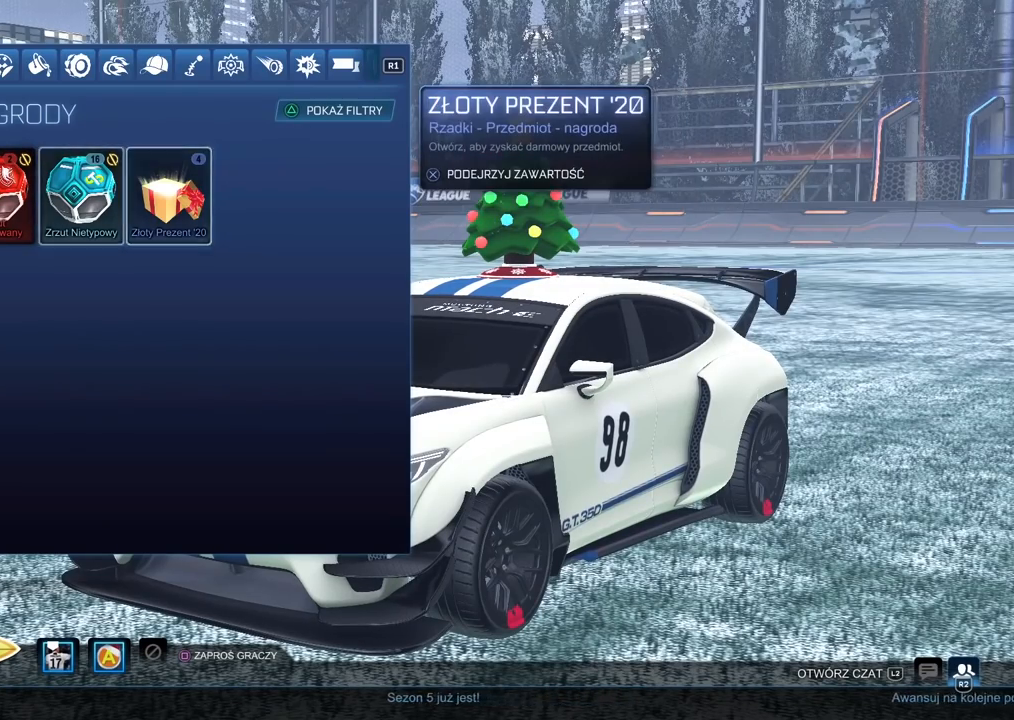
{"dt_ms": 500, "buttons": [], "left_stick": "center", "right_stick": "center", "events": [[67, "DPAD_LEFT", "up"], [183, "DPAD_RIGHT", "down"], [283, "DPAD_RIGHT", "up"]]}